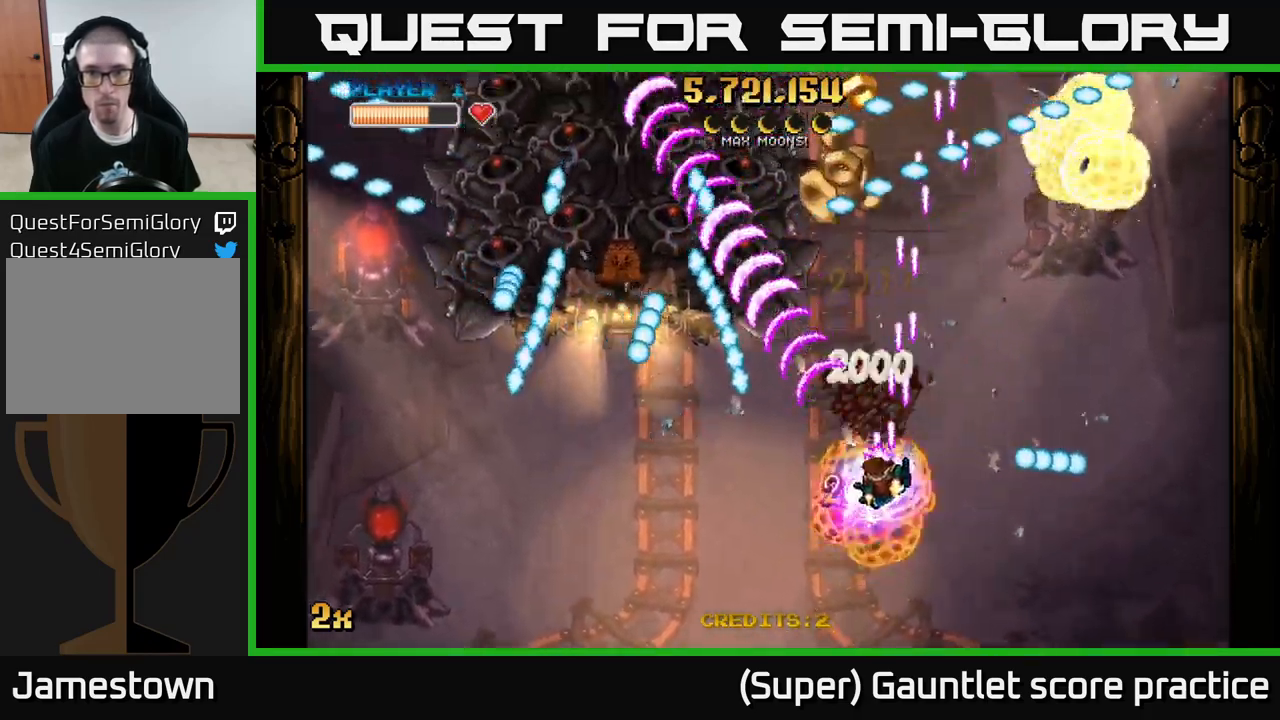
Gameplay with a controller (Xbox layout); each line is a JSON object with the inputs held at the frame after it. "events" lists button and stick changes between this image and that frame as [ms after this image, input, new state], when the widget could be followed in between. Not read: R3 right_stick.
{"buttons": ["A"], "left_stick": "up-left", "events": [[67, "left_stick", "right"], [367, "left_stick", "up"], [450, "left_stick", "up-left"]]}
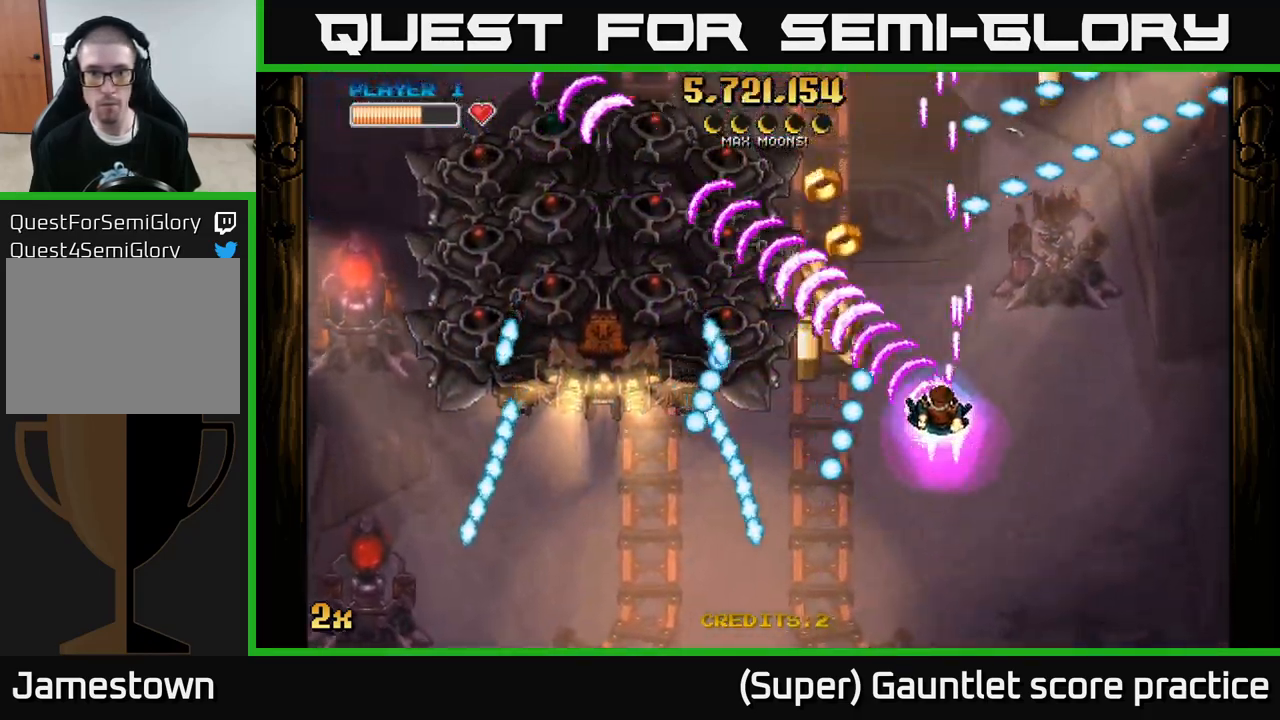
{"buttons": ["A"], "left_stick": "left", "events": [[267, "left_stick", "left"], [367, "X", "down"], [467, "X", "up"]]}
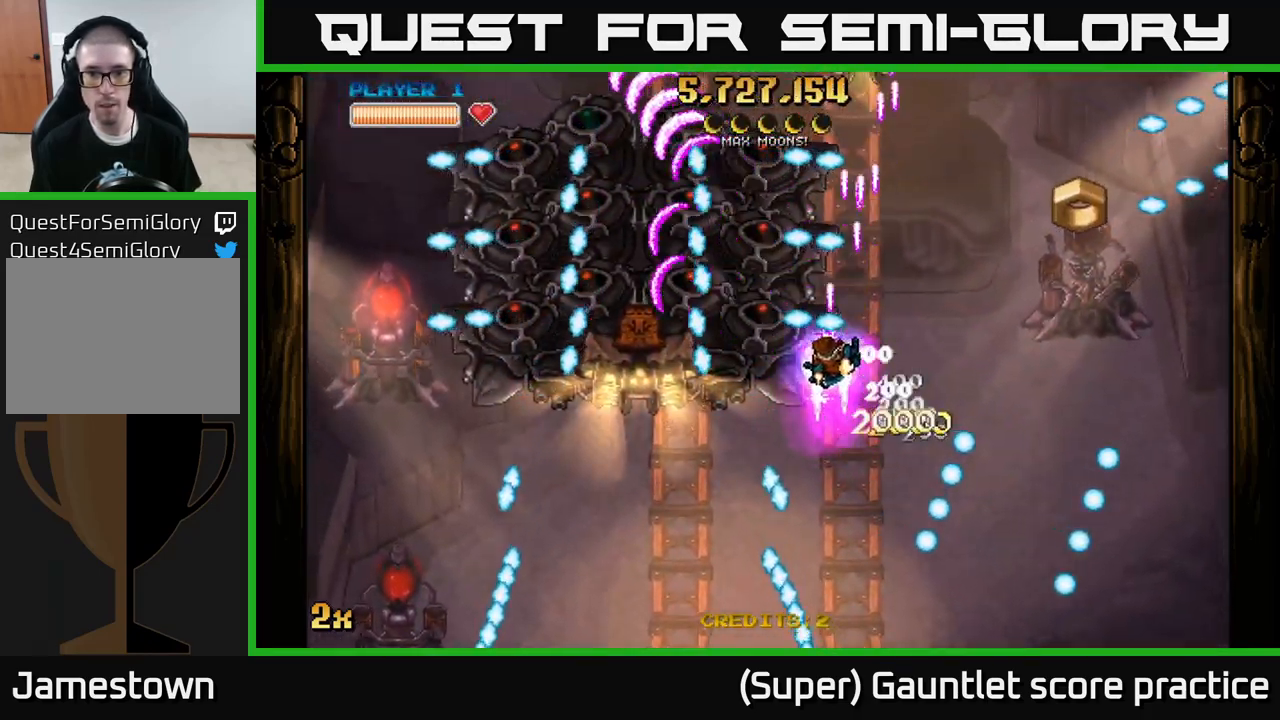
{"buttons": ["A"], "left_stick": "right", "events": [[50, "left_stick", "up"], [100, "left_stick", "right"]]}
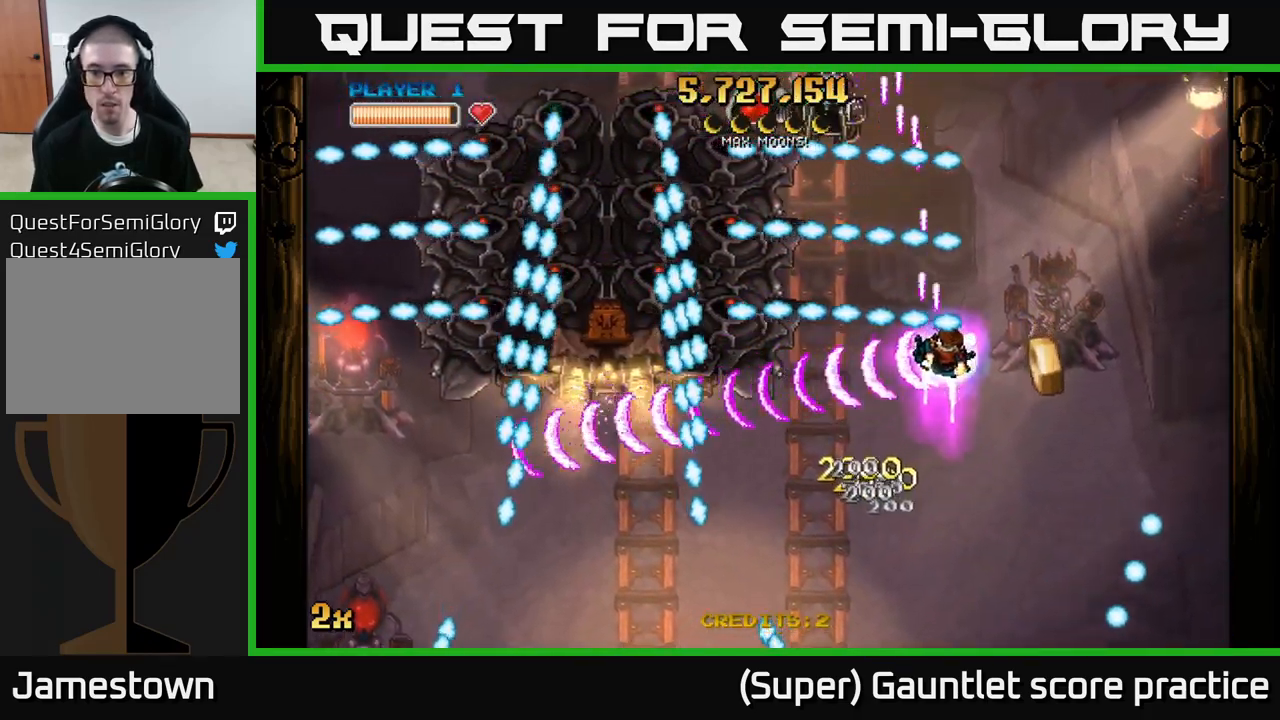
{"buttons": ["A"], "left_stick": "down-left", "events": [[267, "left_stick", "left"], [284, "X", "down"], [384, "X", "up"], [400, "left_stick", "down-left"]]}
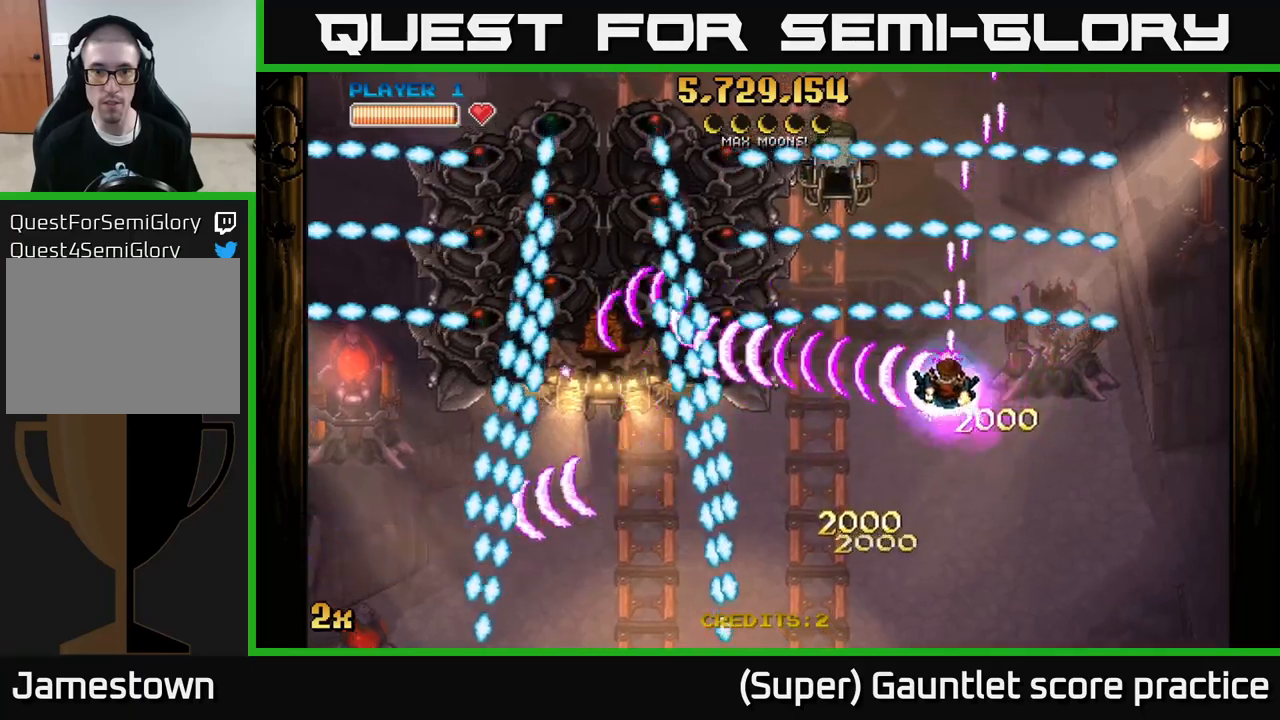
{"buttons": ["A"], "left_stick": "up-left", "events": [[184, "left_stick", "center"], [334, "left_stick", "up-left"], [367, "X", "down"], [500, "X", "up"]]}
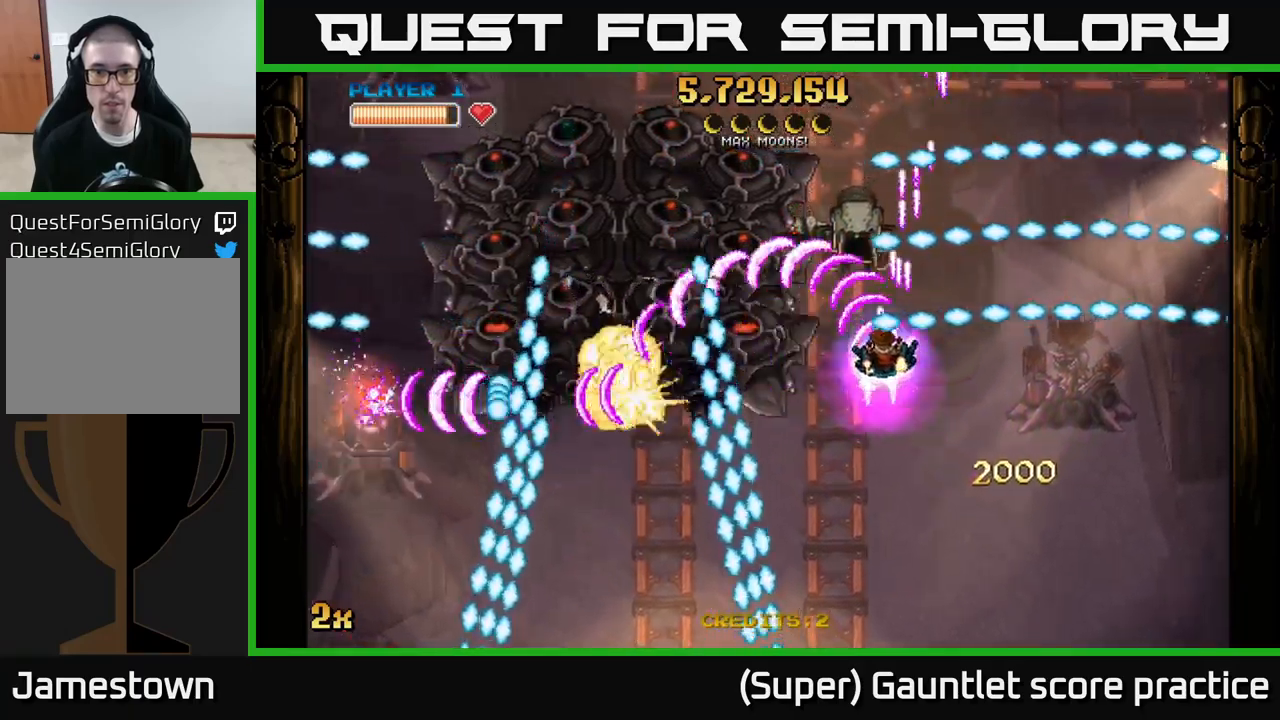
{"buttons": ["A"], "left_stick": "down", "events": [[117, "left_stick", "down"]]}
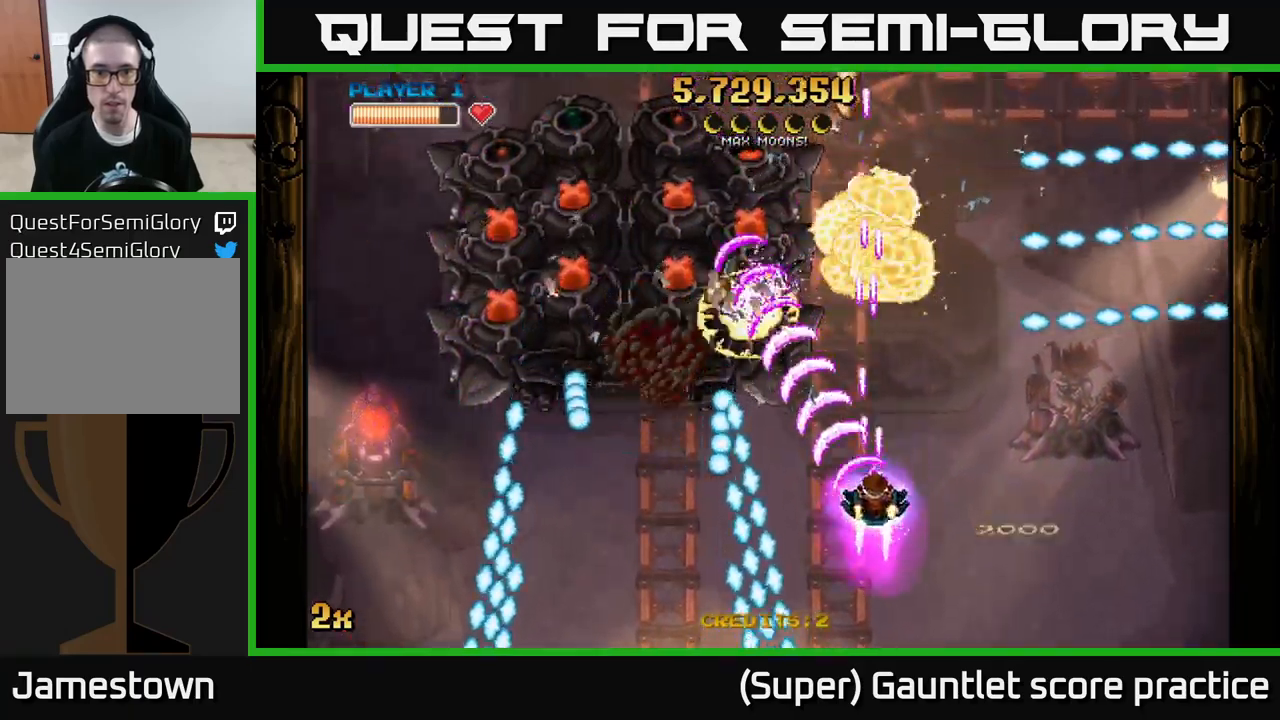
{"buttons": ["A"], "left_stick": "down-right", "events": [[50, "left_stick", "right"], [100, "left_stick", "up-left"], [117, "X", "down"], [167, "X", "up"], [217, "left_stick", "up-right"], [267, "left_stick", "down-right"]]}
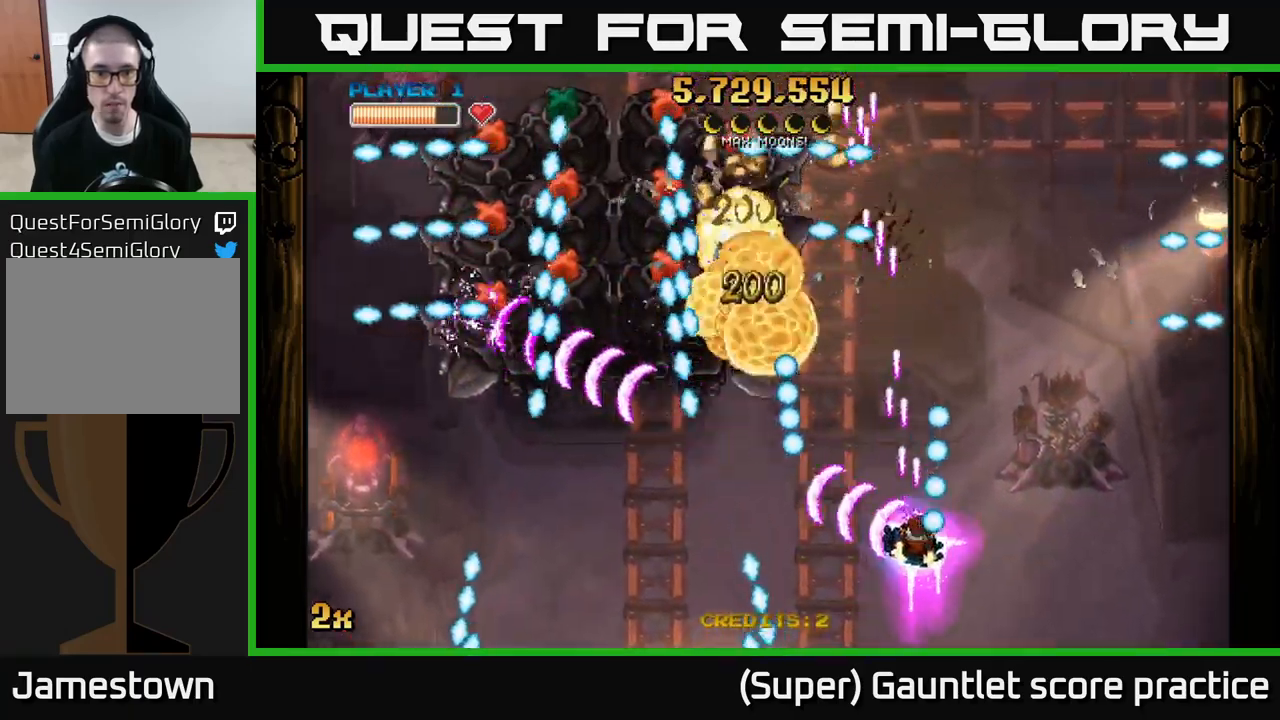
{"buttons": ["A"], "left_stick": "up-left", "events": [[67, "left_stick", "down-left"], [284, "left_stick", "up-left"], [317, "X", "down"], [417, "X", "up"]]}
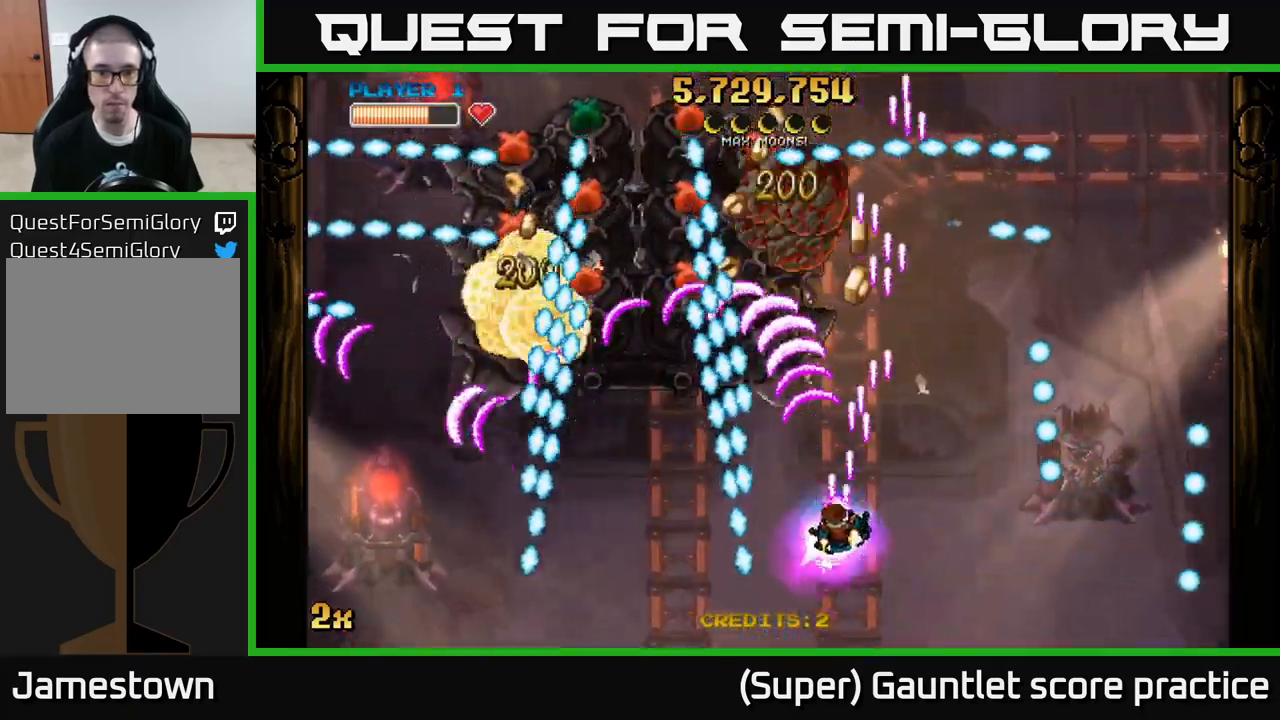
{"buttons": ["A"], "left_stick": "up-left", "events": [[117, "left_stick", "right"], [384, "left_stick", "up"], [450, "left_stick", "up-left"]]}
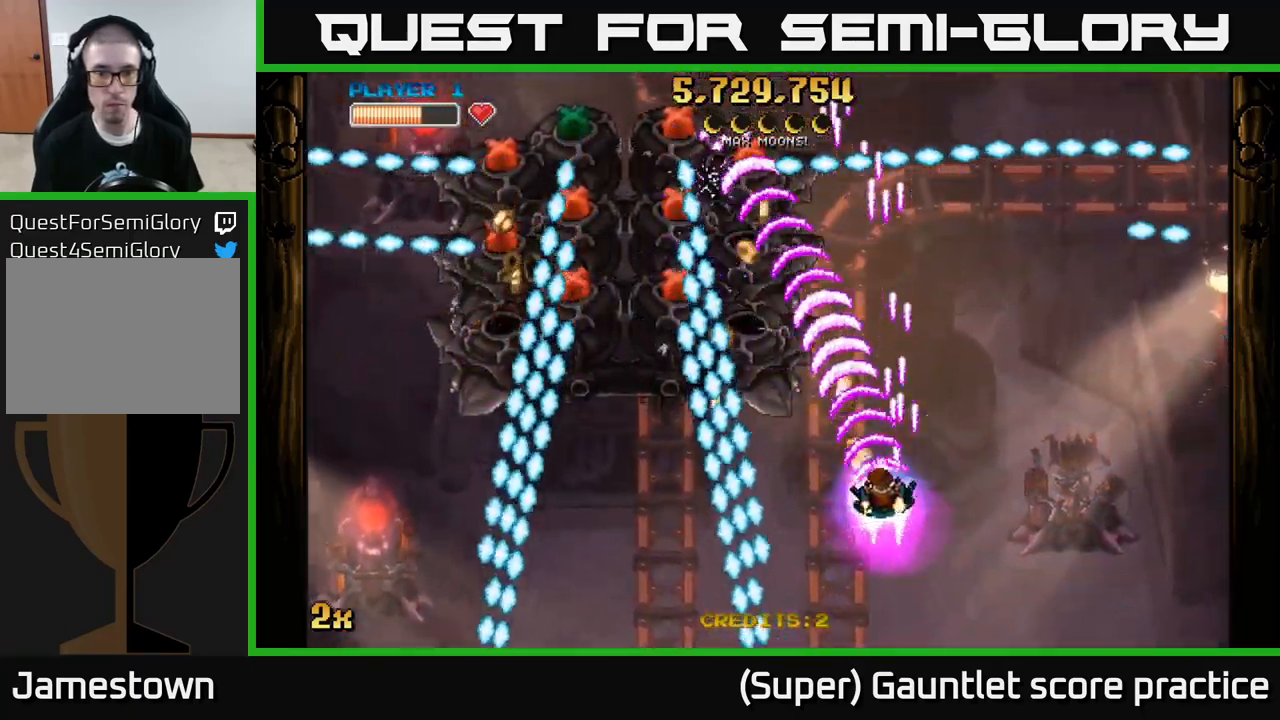
{"buttons": ["A"], "left_stick": "down-left", "events": [[267, "left_stick", "up-right"], [334, "left_stick", "right"], [484, "left_stick", "down-left"]]}
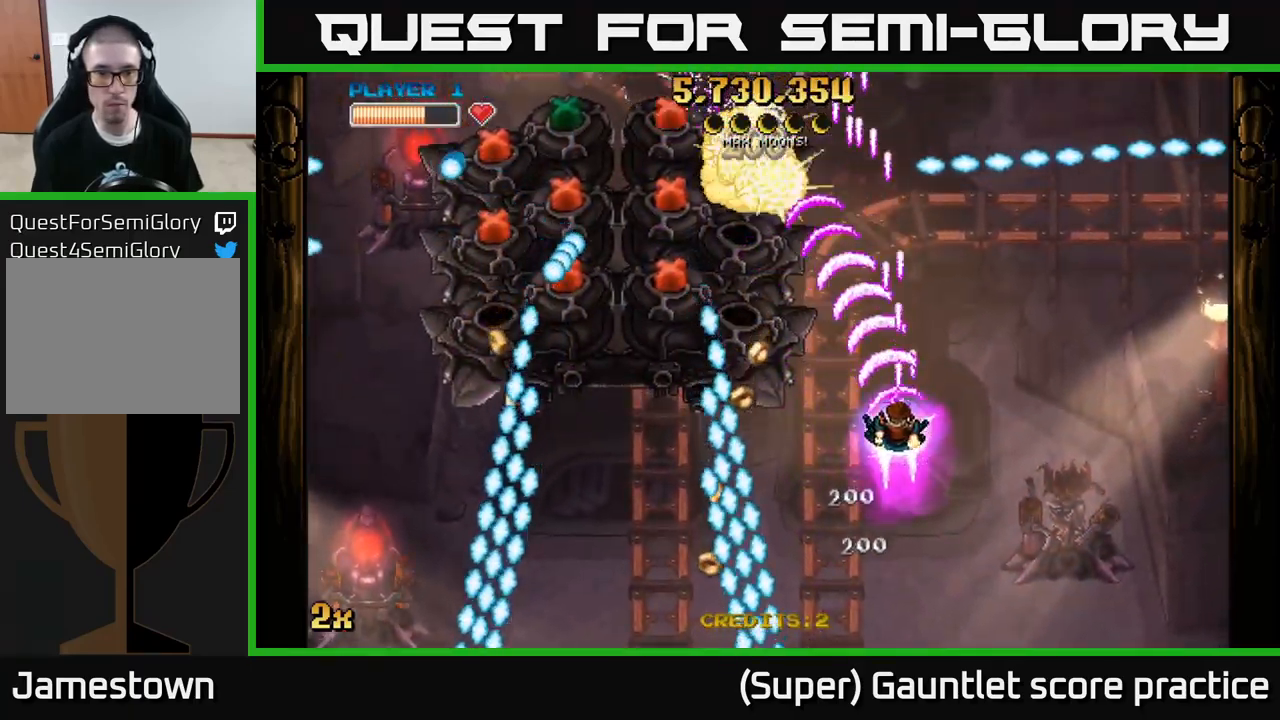
{"buttons": ["A"], "left_stick": "down", "events": [[50, "left_stick", "left"], [134, "left_stick", "center"], [284, "left_stick", "down"]]}
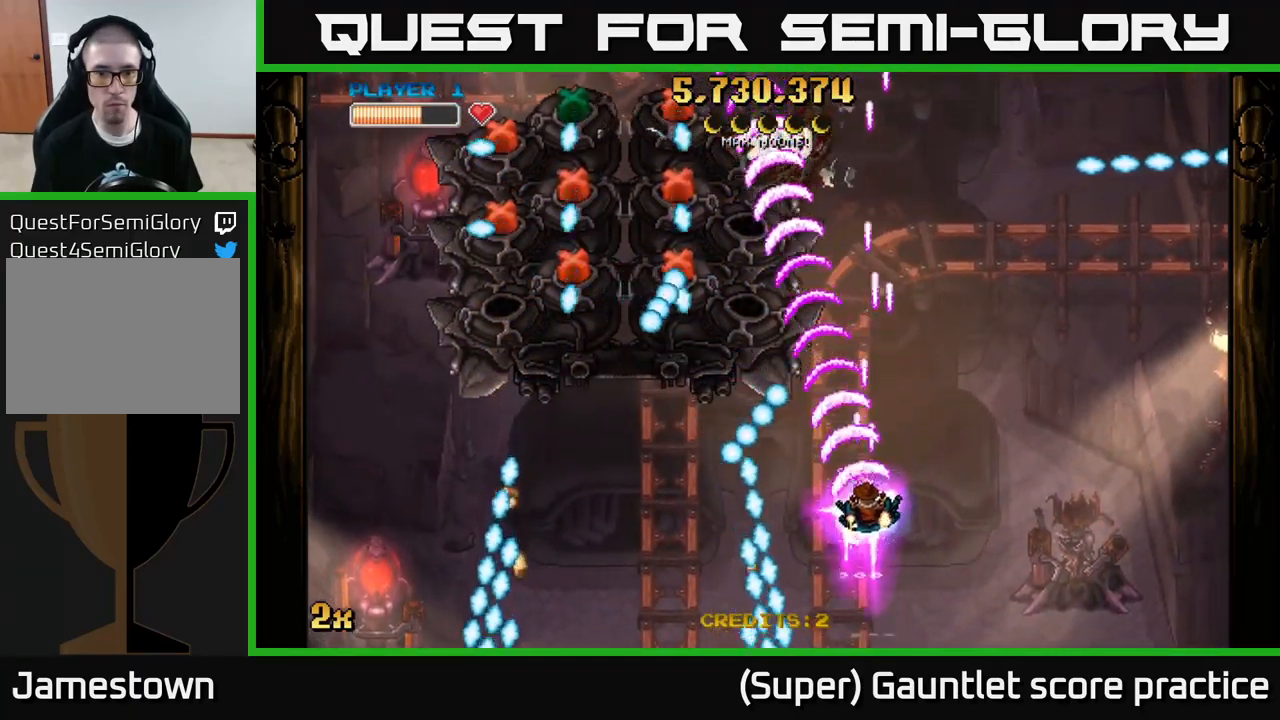
{"buttons": ["A"], "left_stick": "up-left", "events": [[284, "left_stick", "down-left"], [450, "left_stick", "up-left"]]}
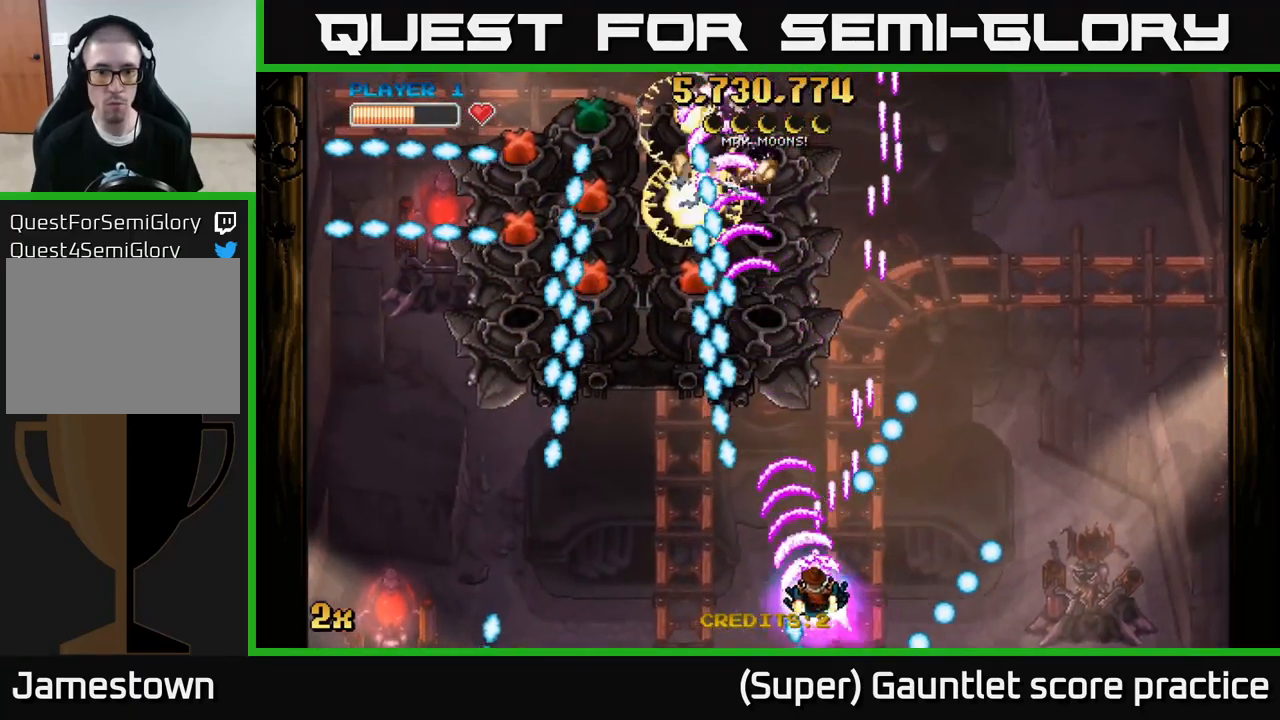
{"buttons": ["A"], "left_stick": "up-left", "events": [[50, "left_stick", "left"], [150, "left_stick", "down-left"], [350, "left_stick", "left"], [467, "left_stick", "up-left"]]}
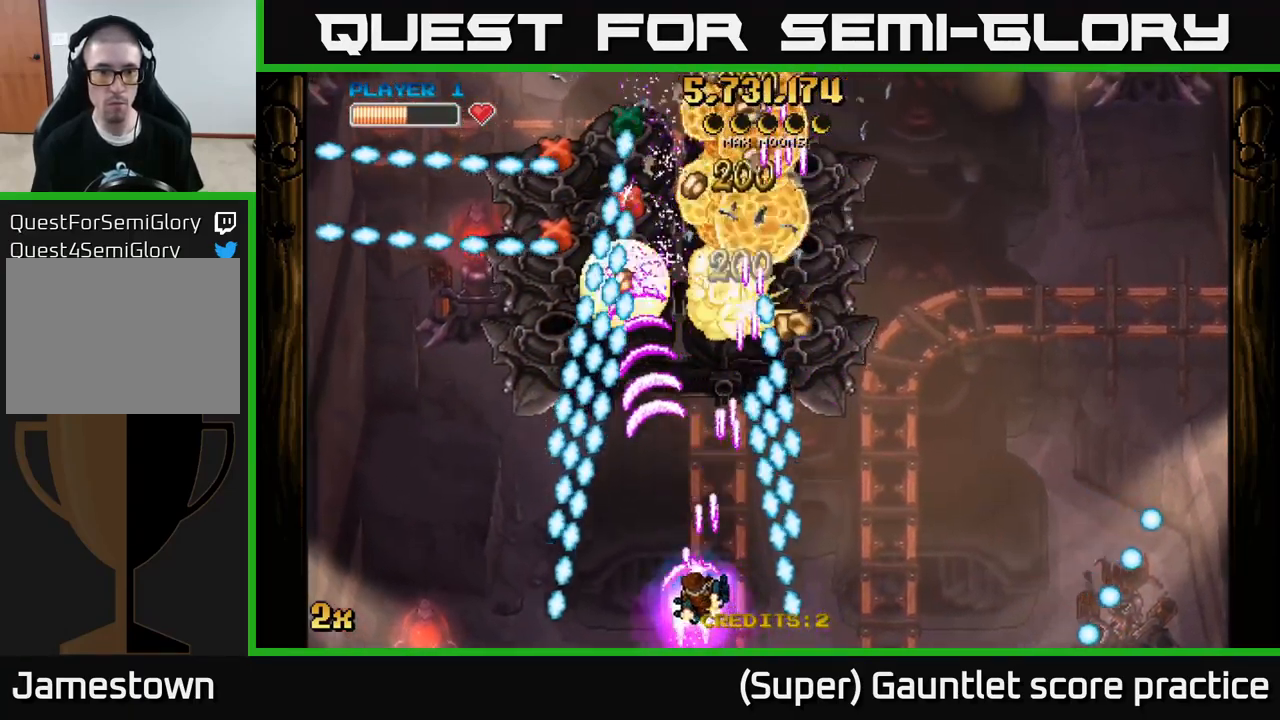
{"buttons": ["A"], "left_stick": "center", "events": [[117, "left_stick", "center"]]}
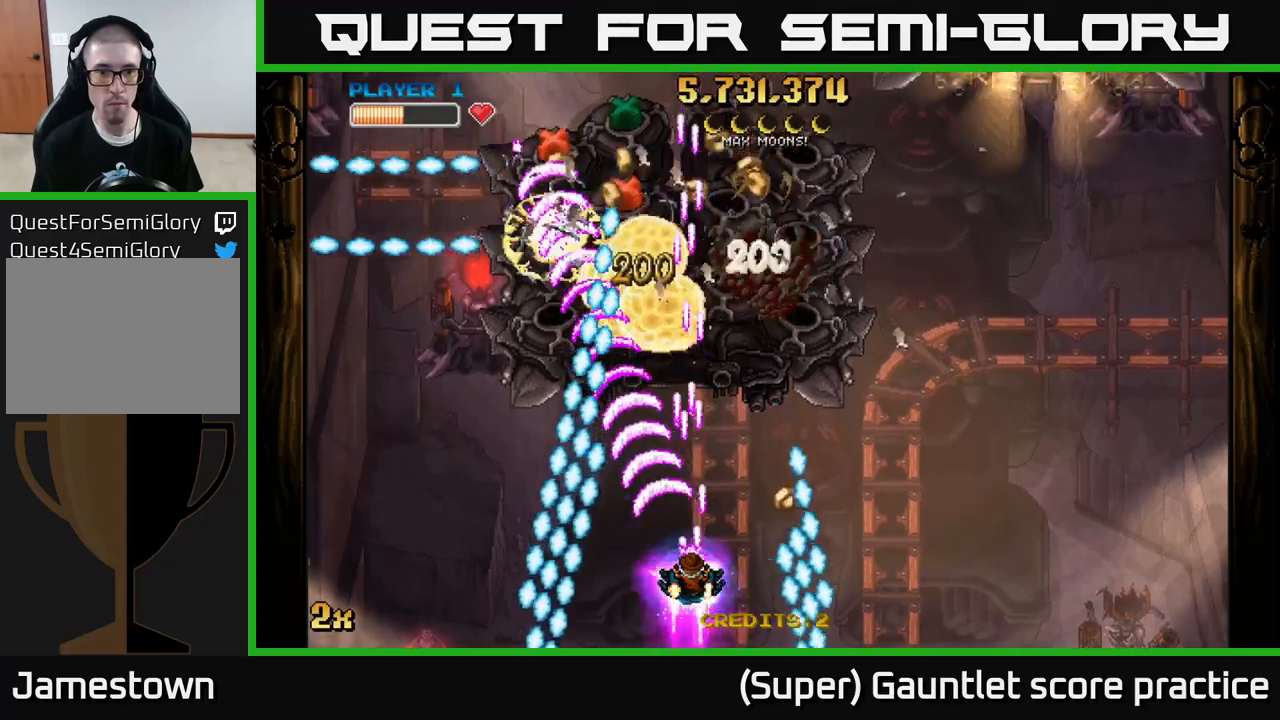
{"buttons": ["A"], "left_stick": "right", "events": [[100, "left_stick", "up-left"], [200, "left_stick", "right"]]}
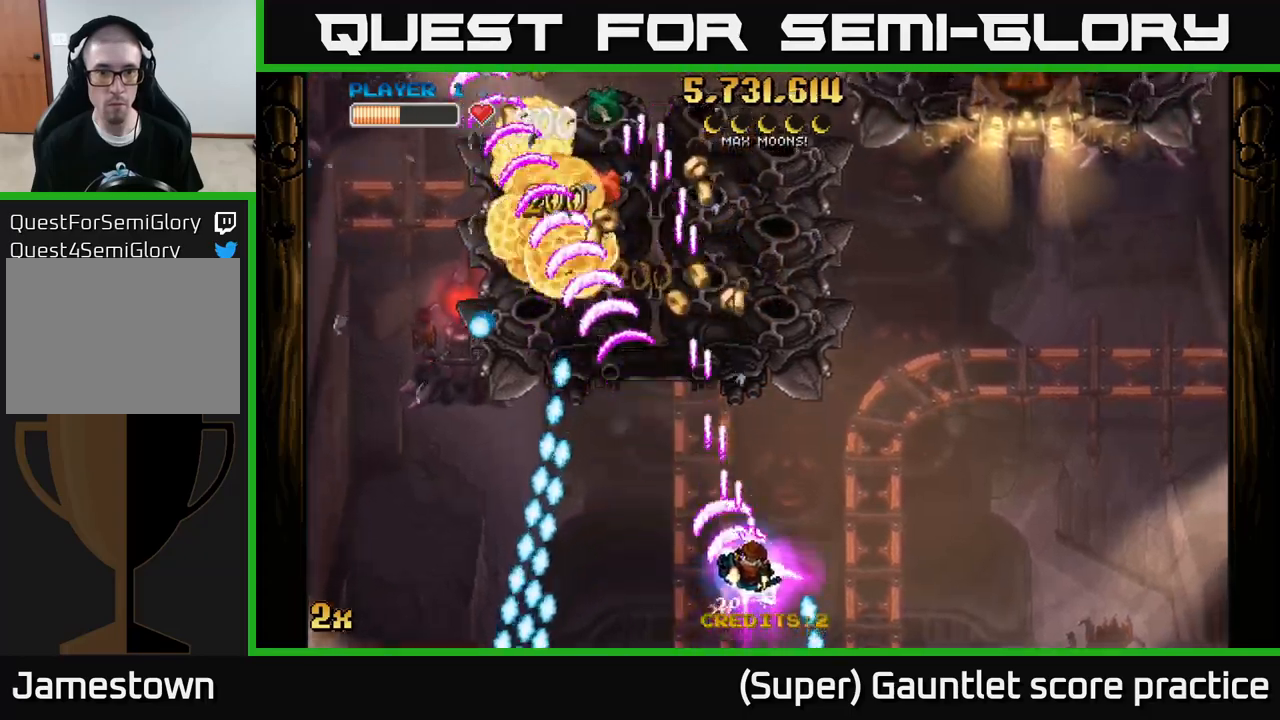
{"buttons": ["A"], "left_stick": "up-left", "events": [[117, "left_stick", "up"], [417, "left_stick", "left"], [484, "left_stick", "up-left"]]}
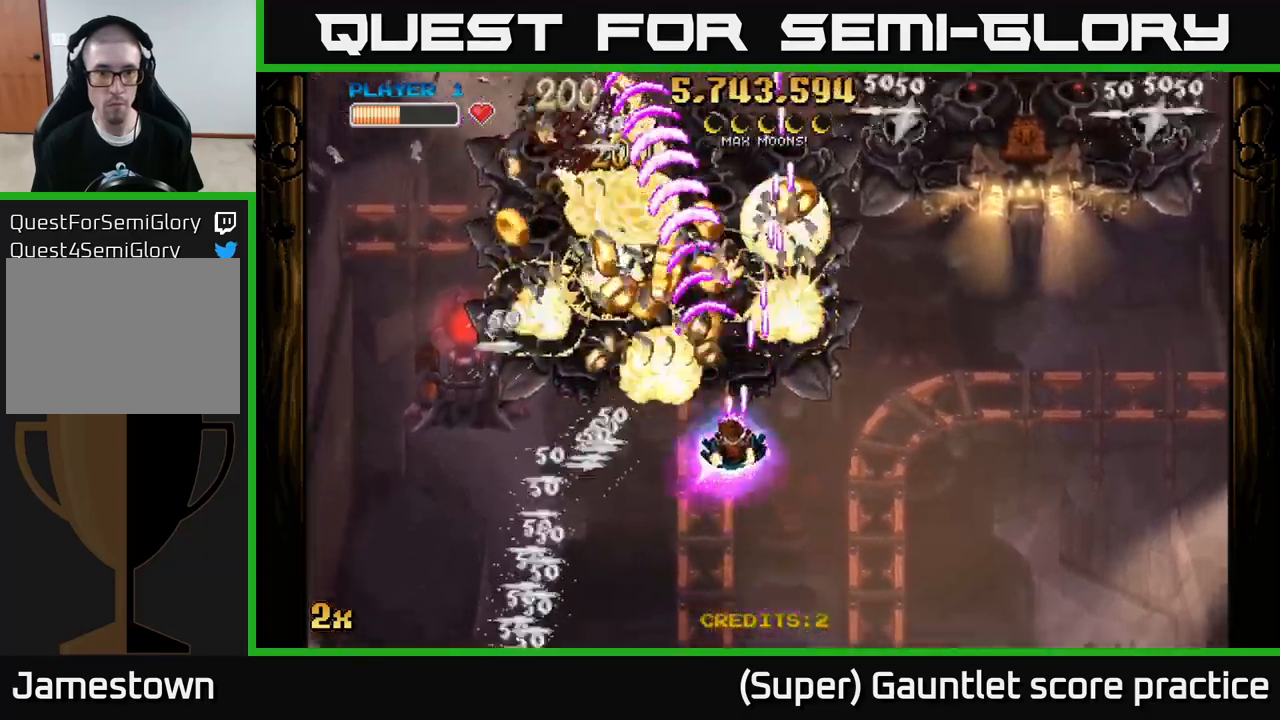
{"buttons": ["A"], "left_stick": "down", "events": [[150, "X", "down"], [234, "left_stick", "left"], [267, "X", "up"], [350, "left_stick", "down"]]}
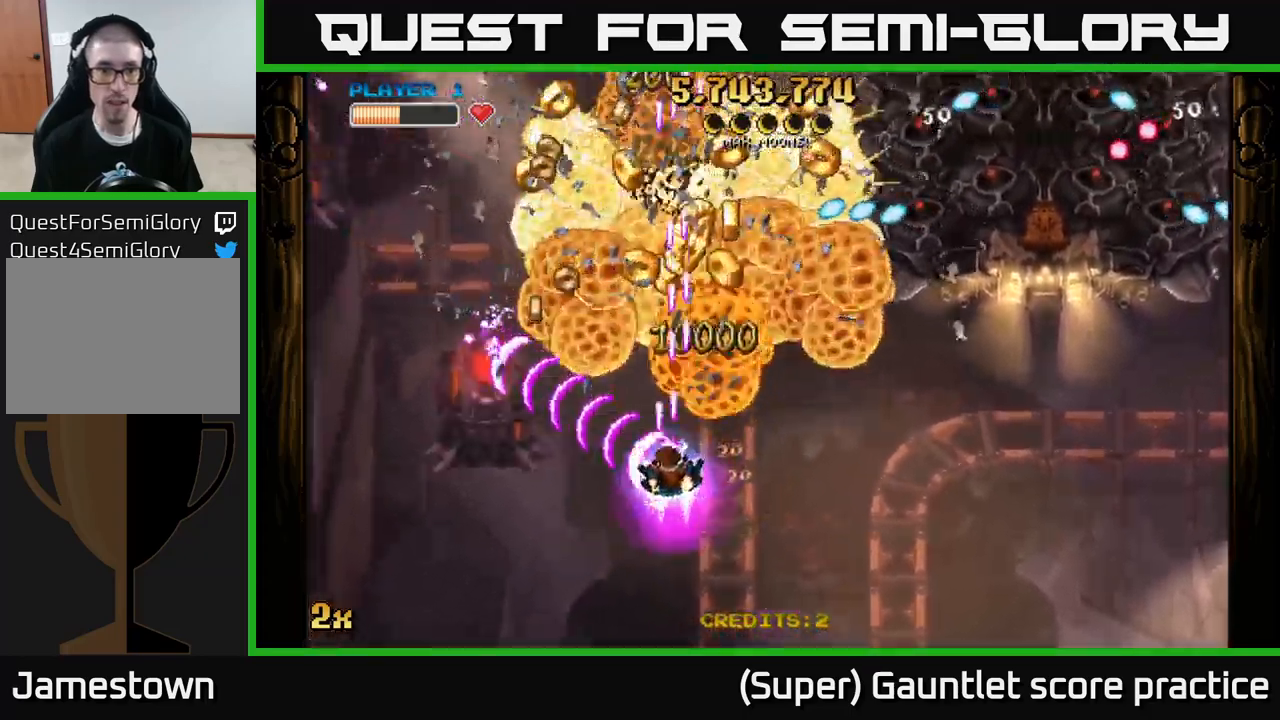
{"buttons": ["A"], "left_stick": "up-right", "events": [[17, "left_stick", "down-left"], [117, "left_stick", "left"], [467, "left_stick", "up-right"]]}
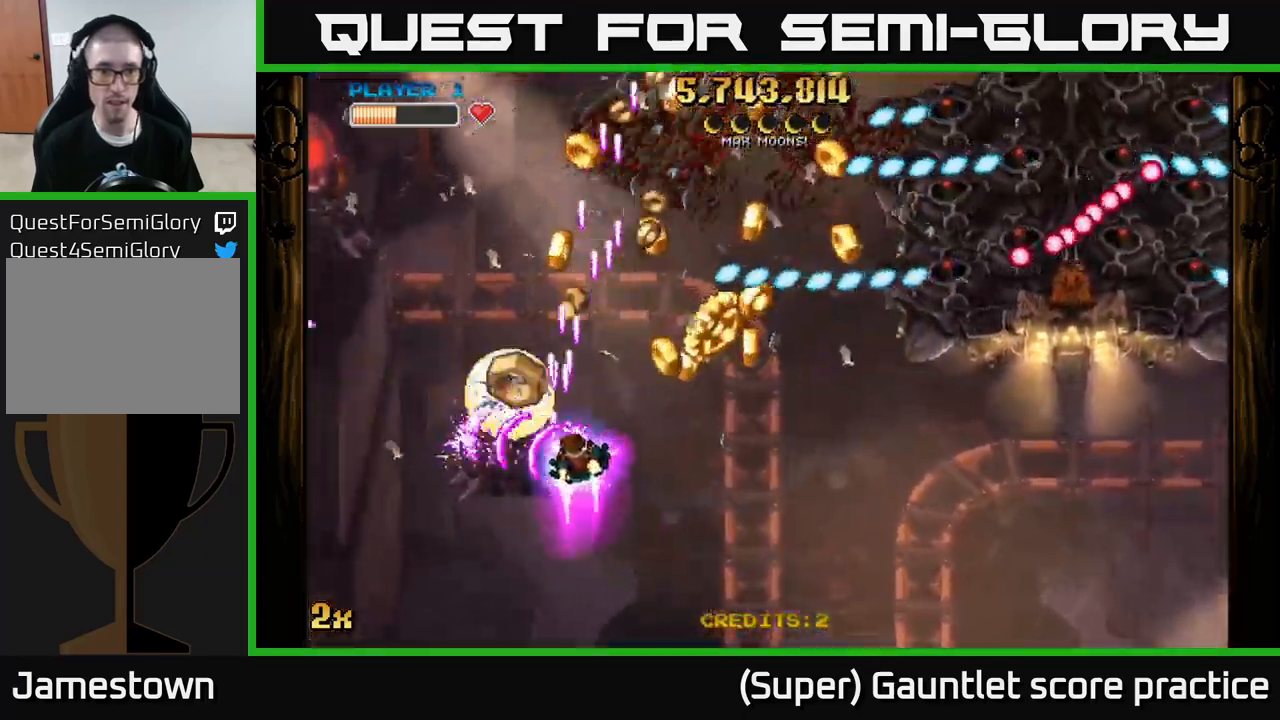
{"buttons": ["A"], "left_stick": "right", "events": [[34, "X", "down"], [134, "X", "up"], [150, "left_stick", "right"]]}
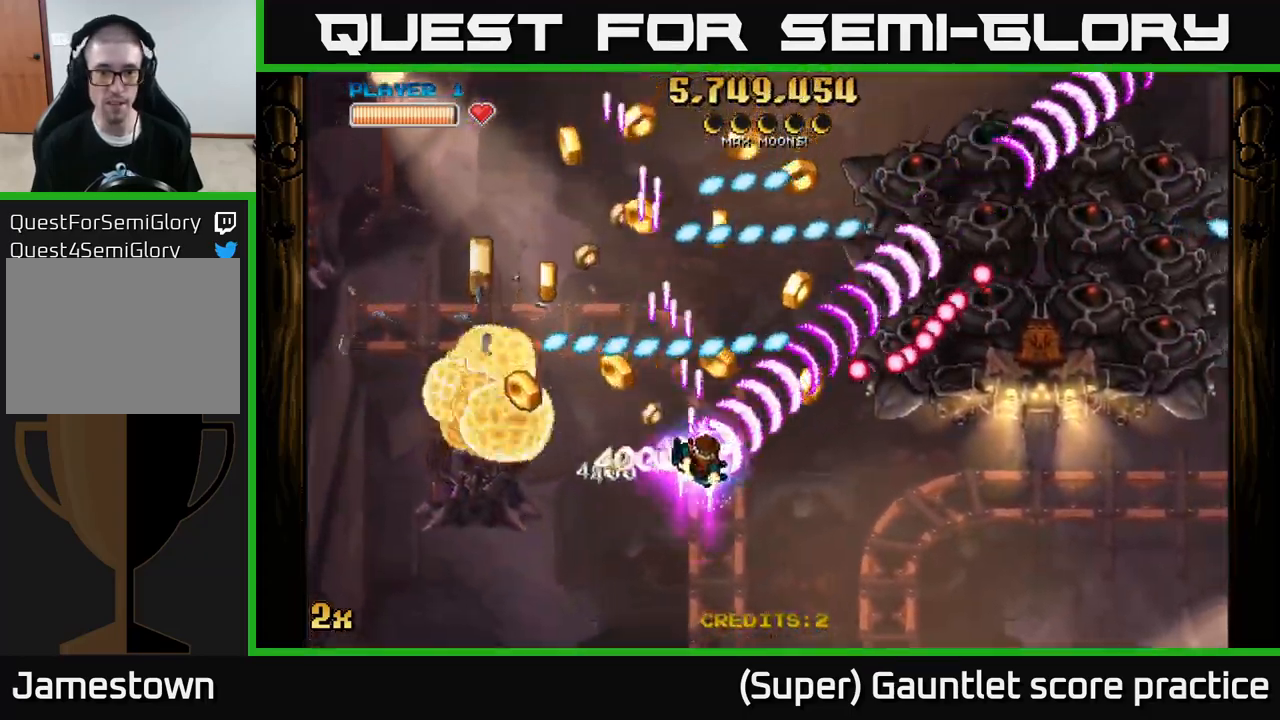
{"buttons": ["A"], "left_stick": "down-right", "events": [[150, "left_stick", "down"], [334, "left_stick", "down-right"]]}
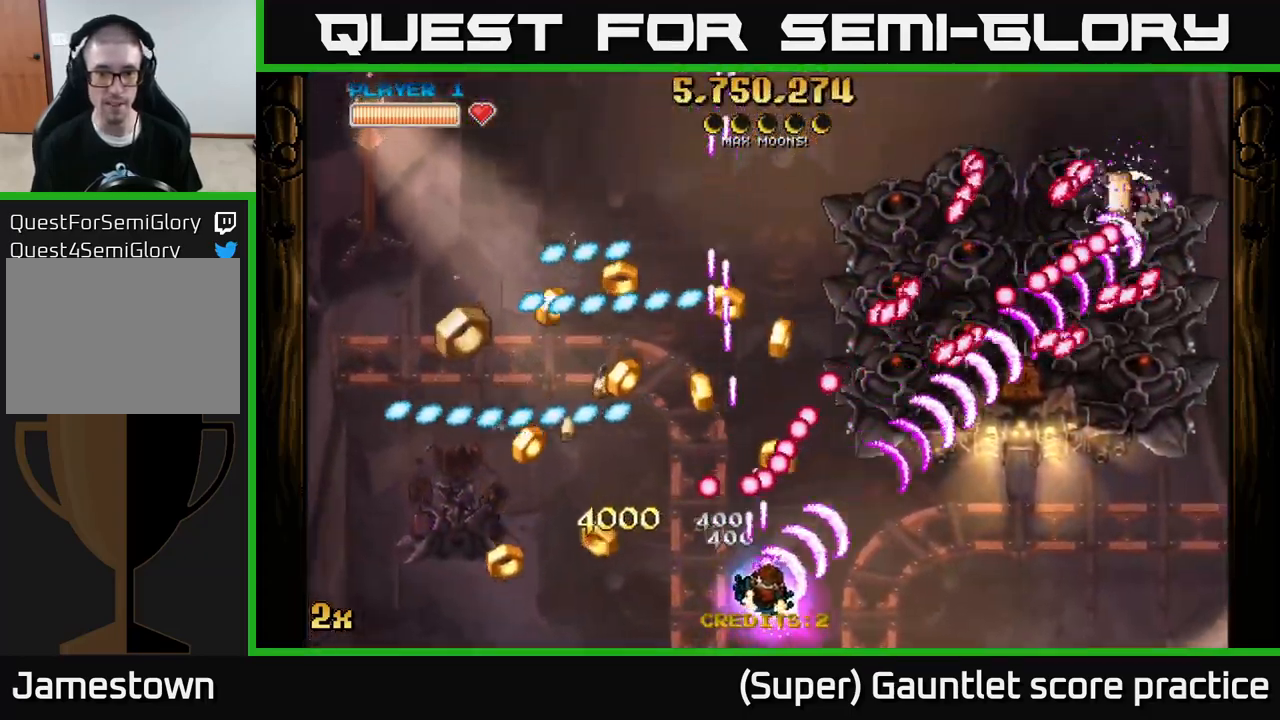
{"buttons": ["A"], "left_stick": "right", "events": [[84, "left_stick", "left"], [400, "left_stick", "down-right"], [500, "left_stick", "right"]]}
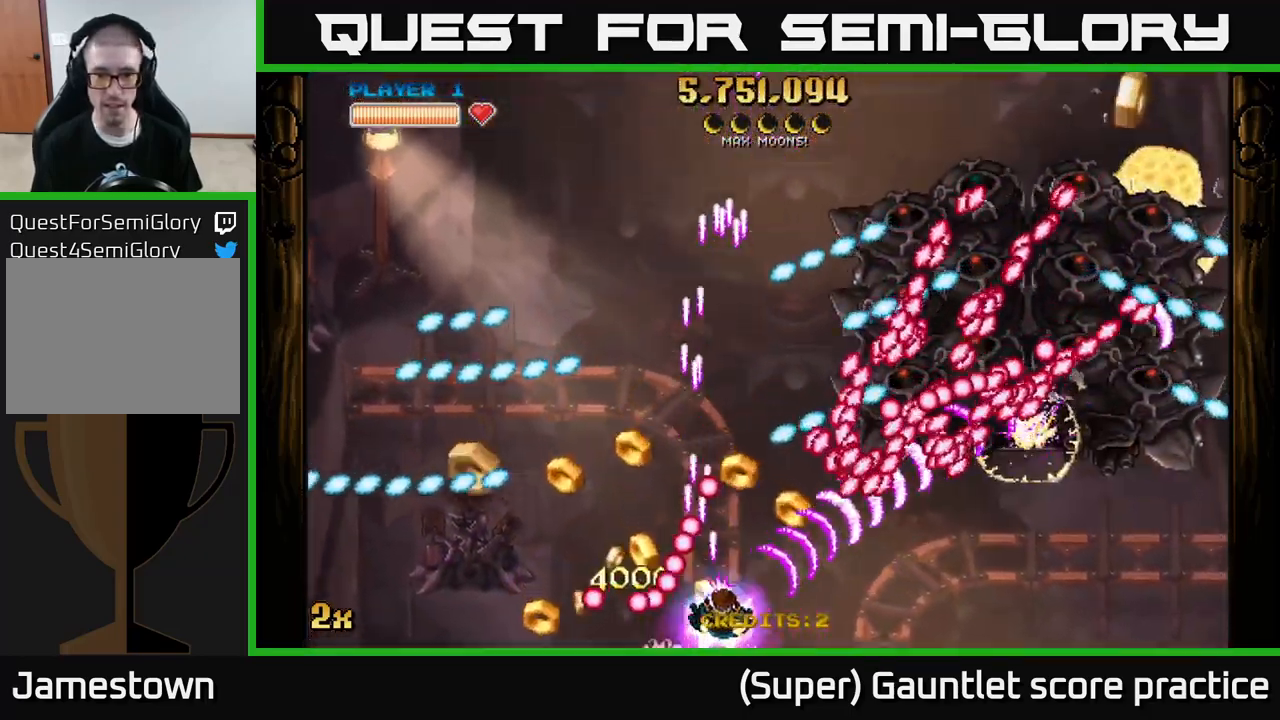
{"buttons": ["A"], "left_stick": "right", "events": []}
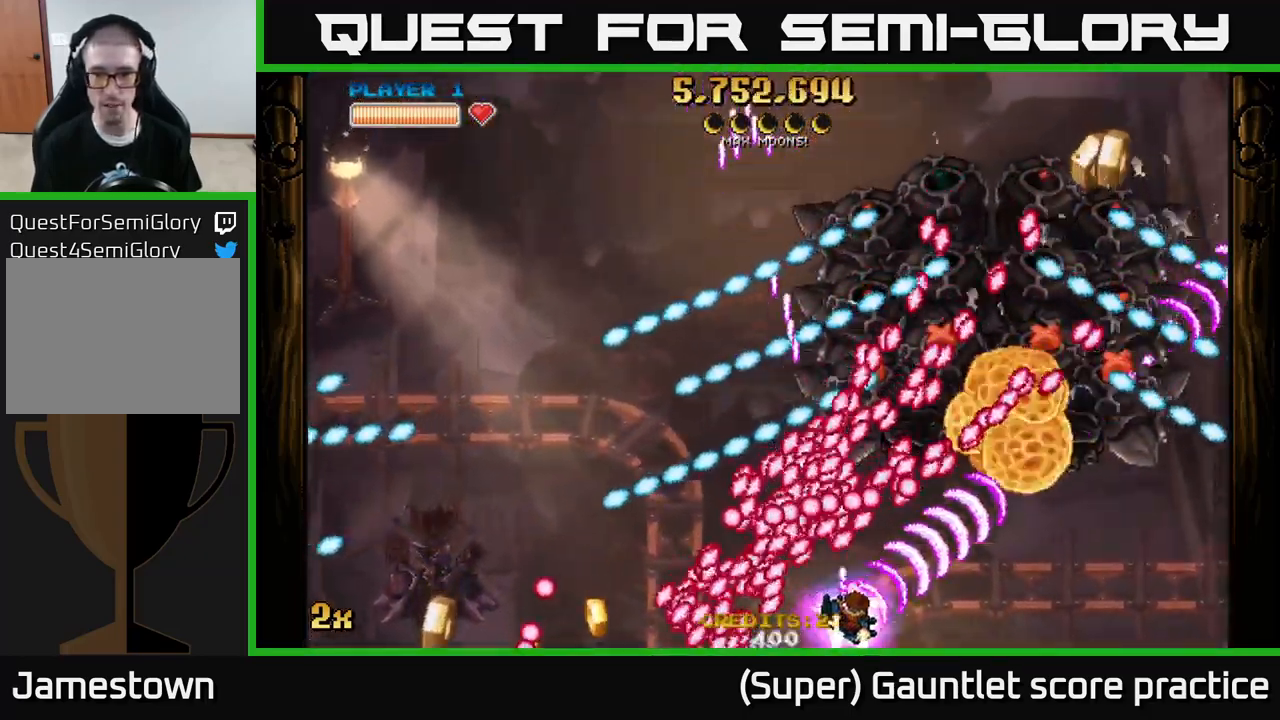
{"buttons": ["A"], "left_stick": "right", "events": []}
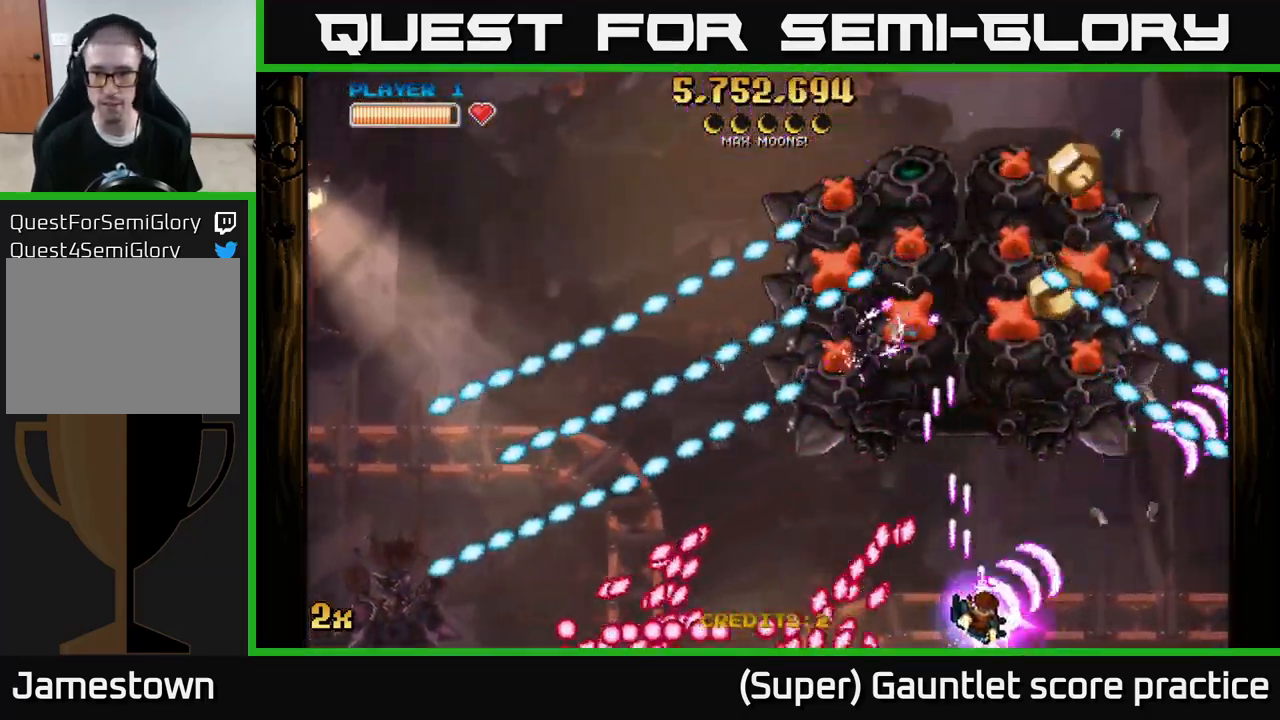
{"buttons": ["A"], "left_stick": "up", "events": [[134, "X", "down"], [167, "left_stick", "up"], [367, "X", "up"]]}
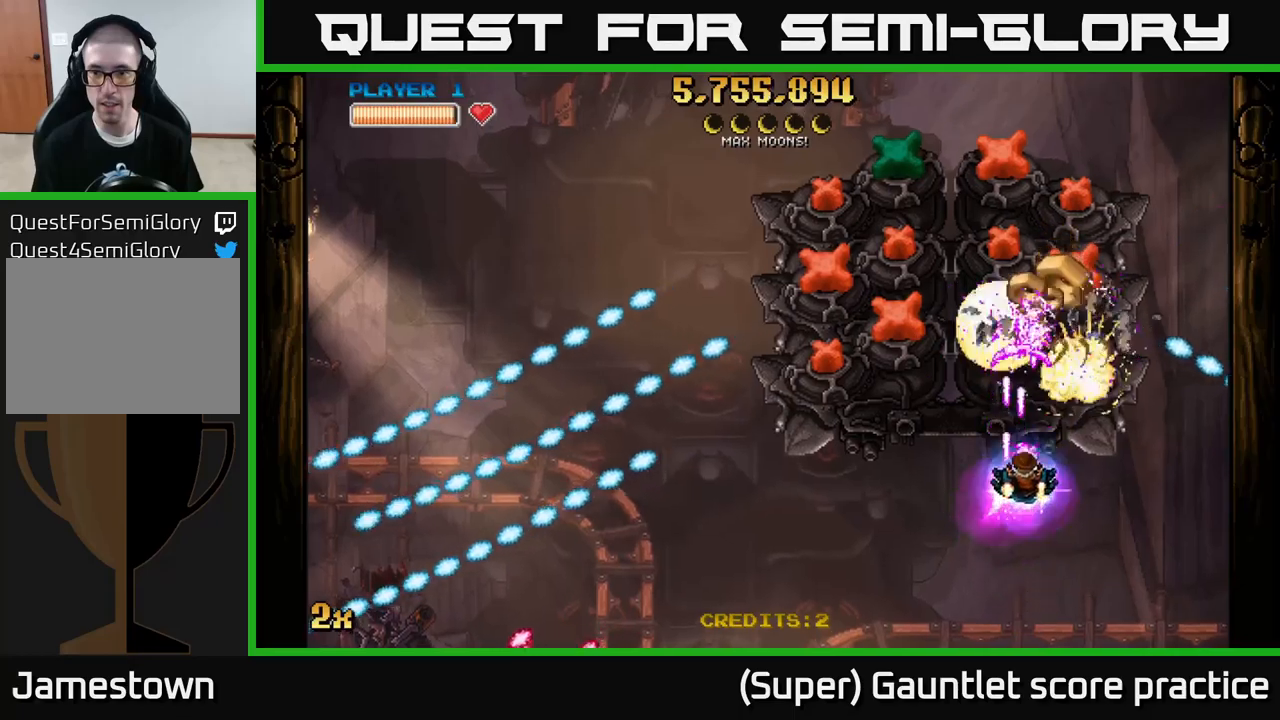
{"buttons": ["A"], "left_stick": "right", "events": [[17, "left_stick", "up-right"], [133, "left_stick", "center"], [317, "left_stick", "down-left"], [467, "left_stick", "right"]]}
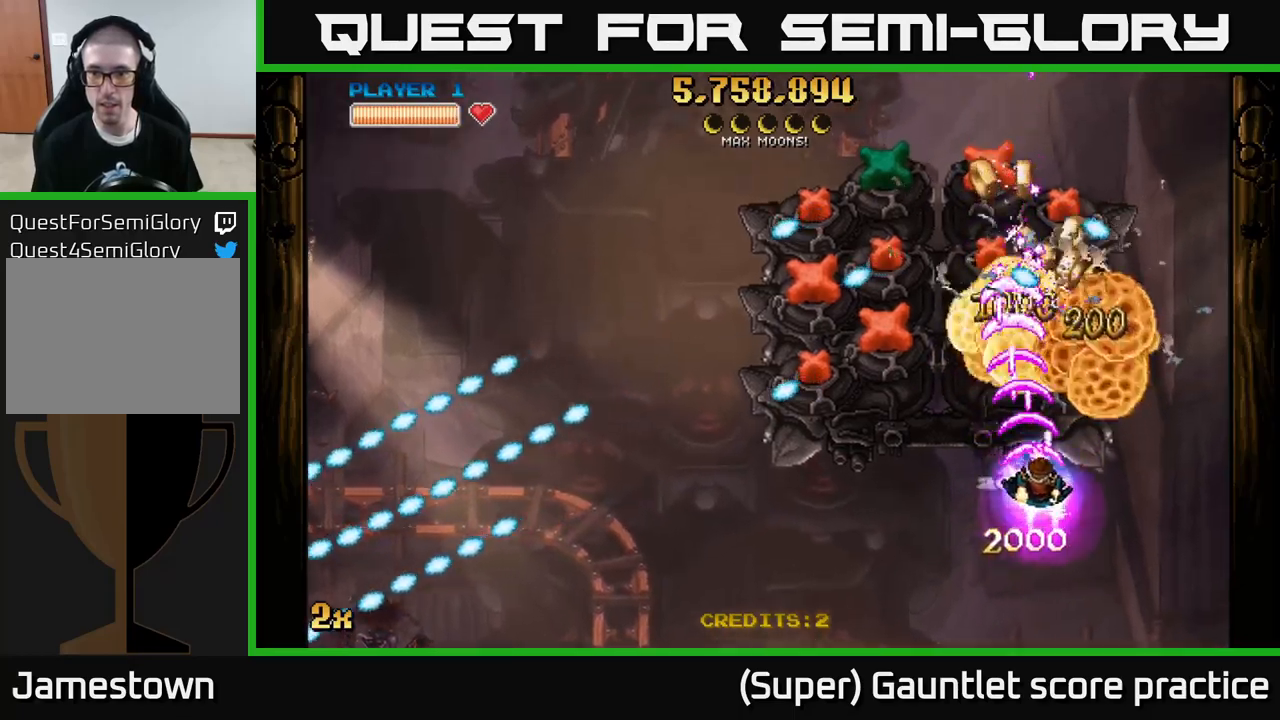
{"buttons": ["A"], "left_stick": "down-left", "events": [[67, "left_stick", "up-left"], [167, "left_stick", "down-left"], [250, "left_stick", "down-right"], [400, "left_stick", "down-left"]]}
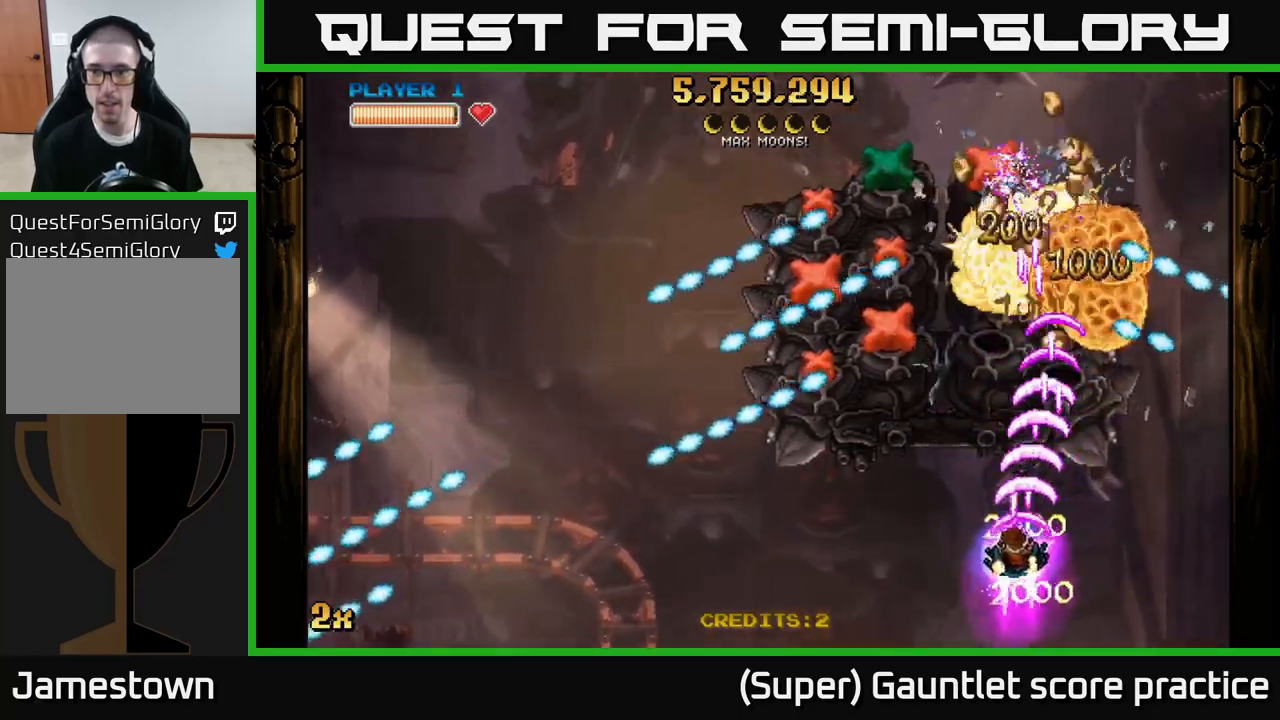
{"buttons": ["A"], "left_stick": "down-left", "events": []}
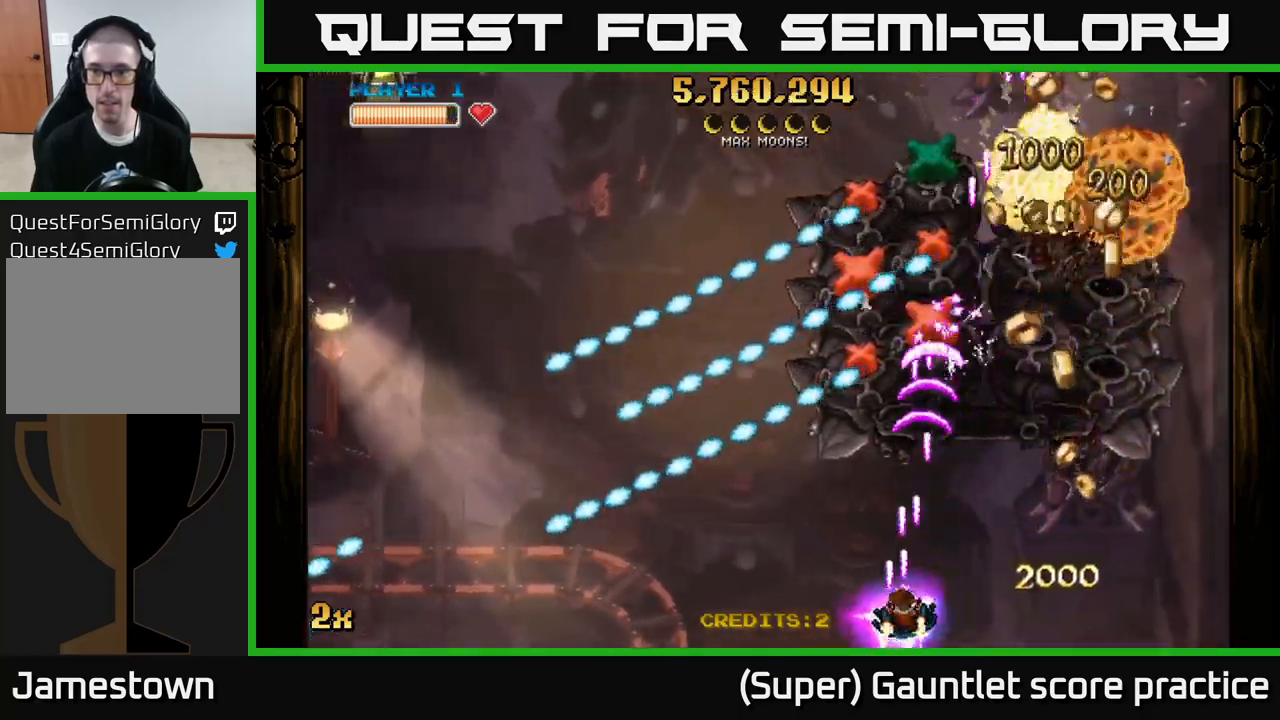
{"buttons": ["A"], "left_stick": "center", "events": [[33, "left_stick", "center"], [83, "left_stick", "up-left"], [250, "left_stick", "up-right"], [433, "left_stick", "center"]]}
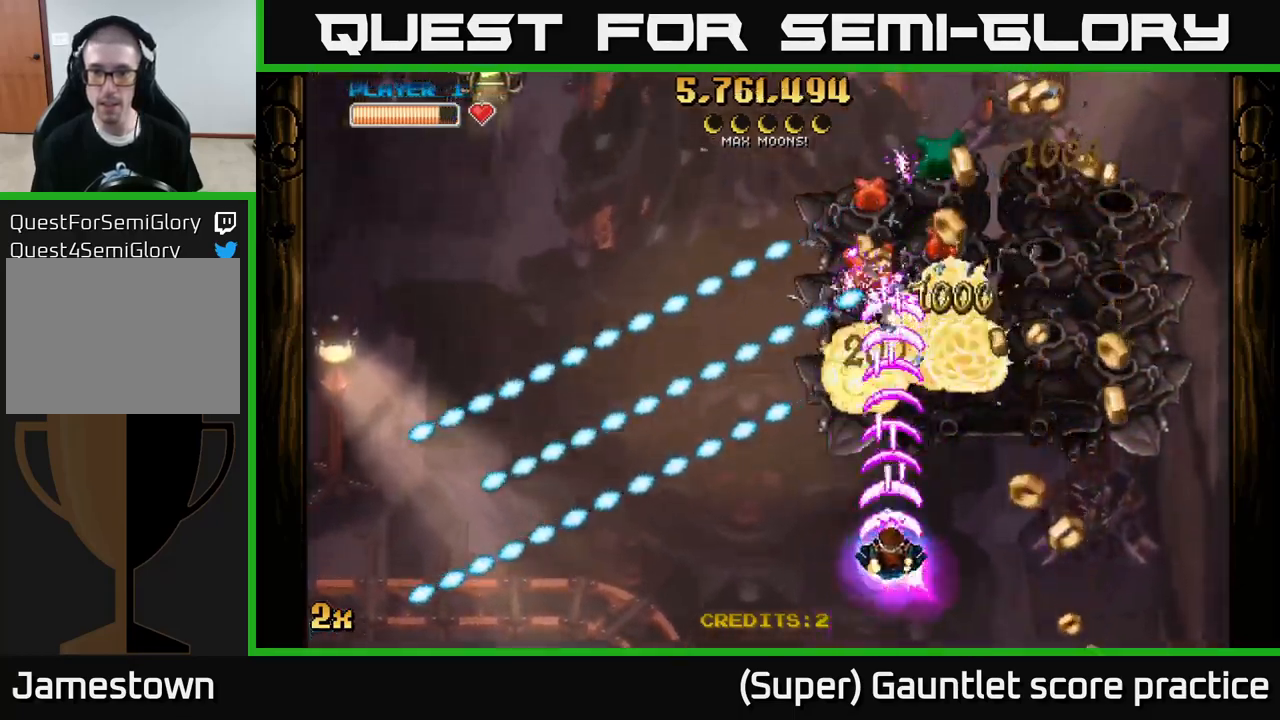
{"buttons": ["A"], "left_stick": "down-right", "events": [[50, "left_stick", "left"], [133, "left_stick", "down"], [250, "left_stick", "center"], [300, "left_stick", "right"], [367, "left_stick", "down-right"]]}